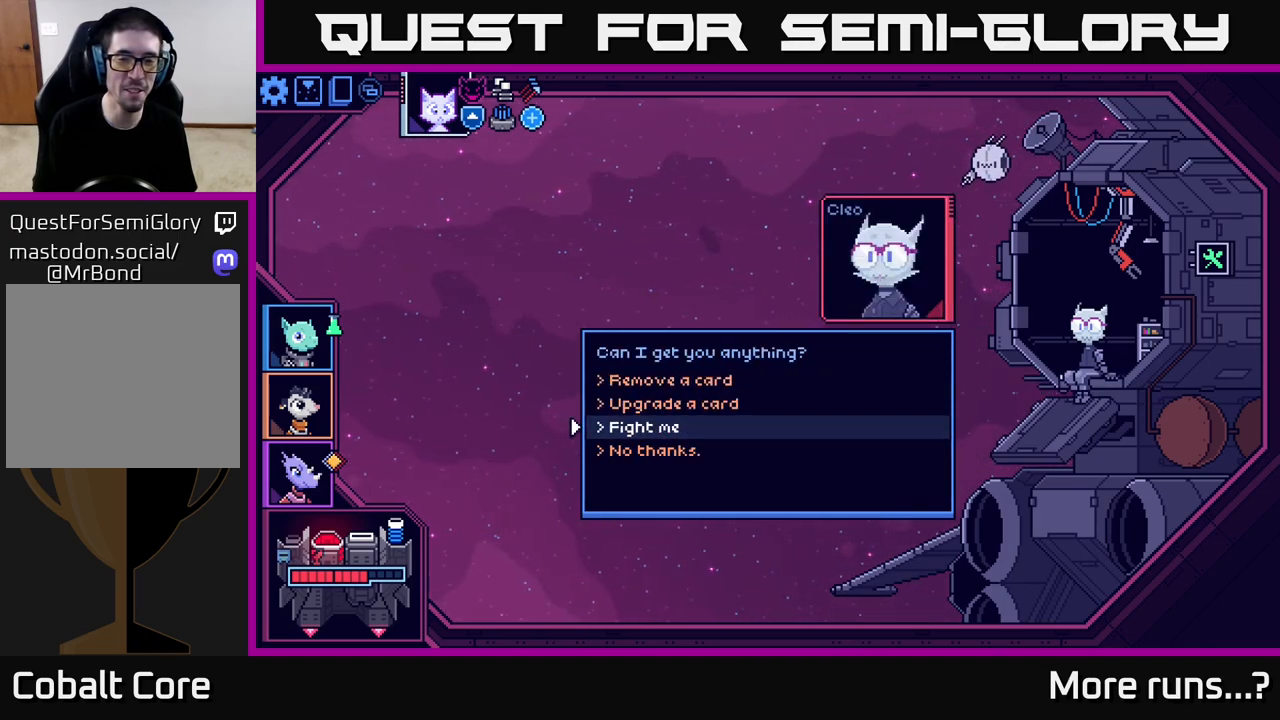
Gameplay with a controller (Xbox layout); each line is a JSON object with the inputs held at the frame after it. "events" lists button and stick changes between this image and that frame as [ms after this image, input, new state], when the widget could be followed in between. Not read: L1 R1.
{"buttons": [], "left_stick": "center", "right_stick": "center", "events": []}
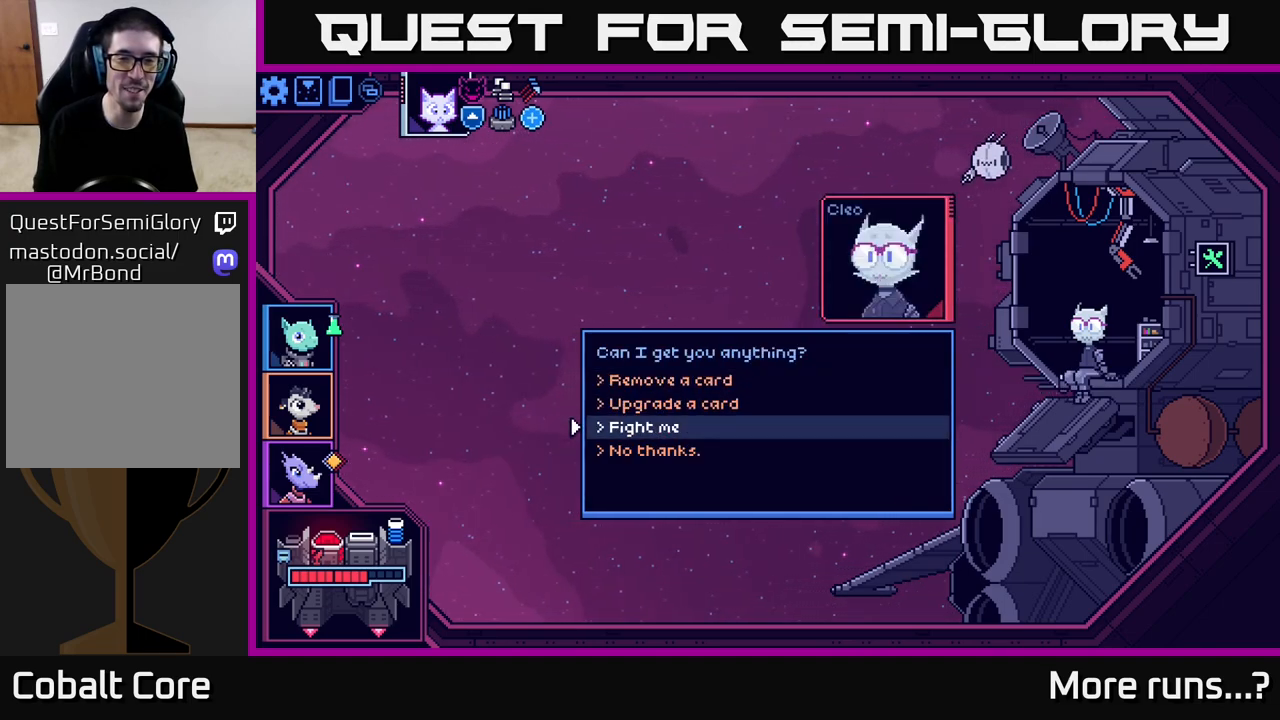
{"buttons": [], "left_stick": "up", "right_stick": "center", "events": [[83, "left_stick", "down"], [317, "left_stick", "up"]]}
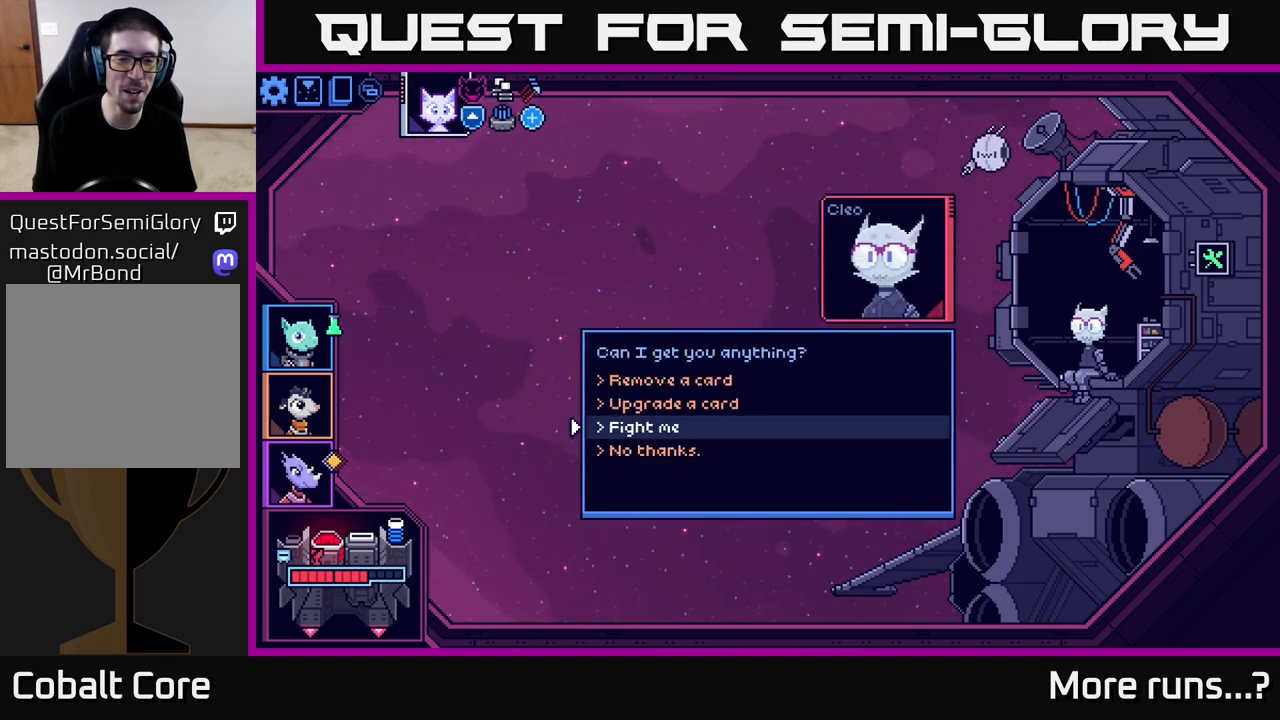
{"buttons": [], "left_stick": "center", "right_stick": "center", "events": [[17, "left_stick", "center"]]}
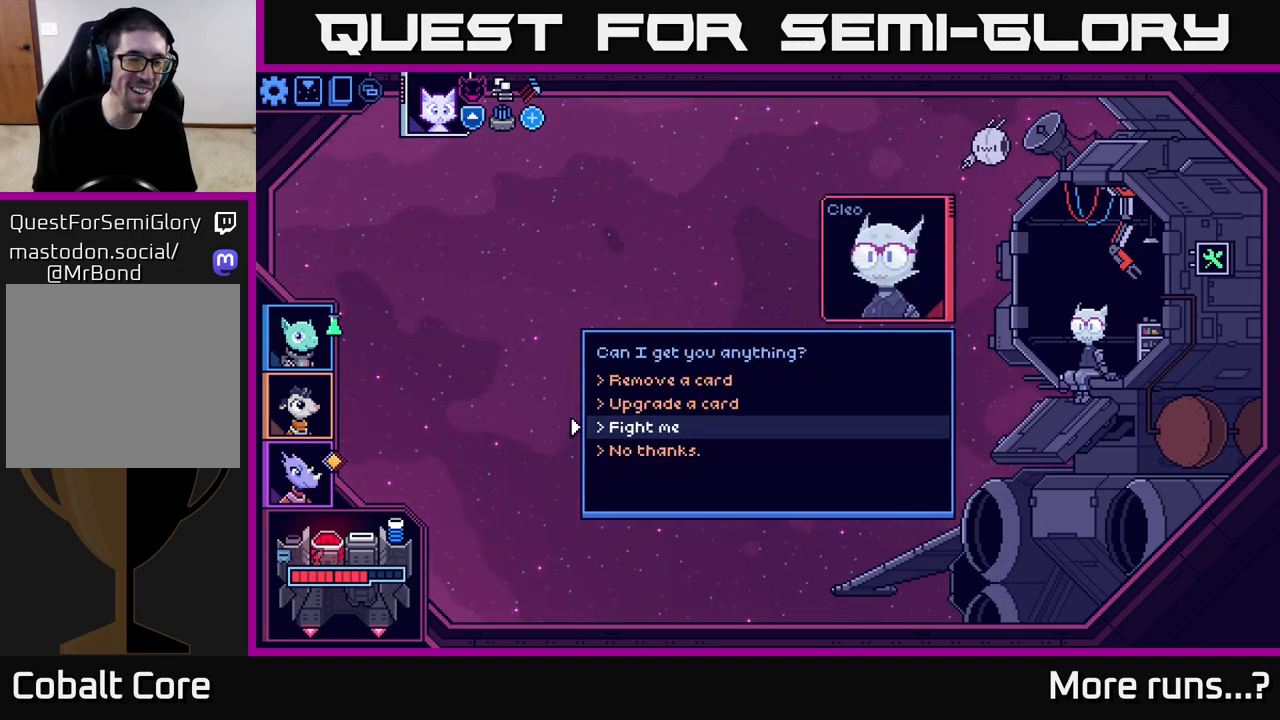
{"buttons": [], "left_stick": "up", "right_stick": "center", "events": [[250, "left_stick", "down"], [433, "left_stick", "up"]]}
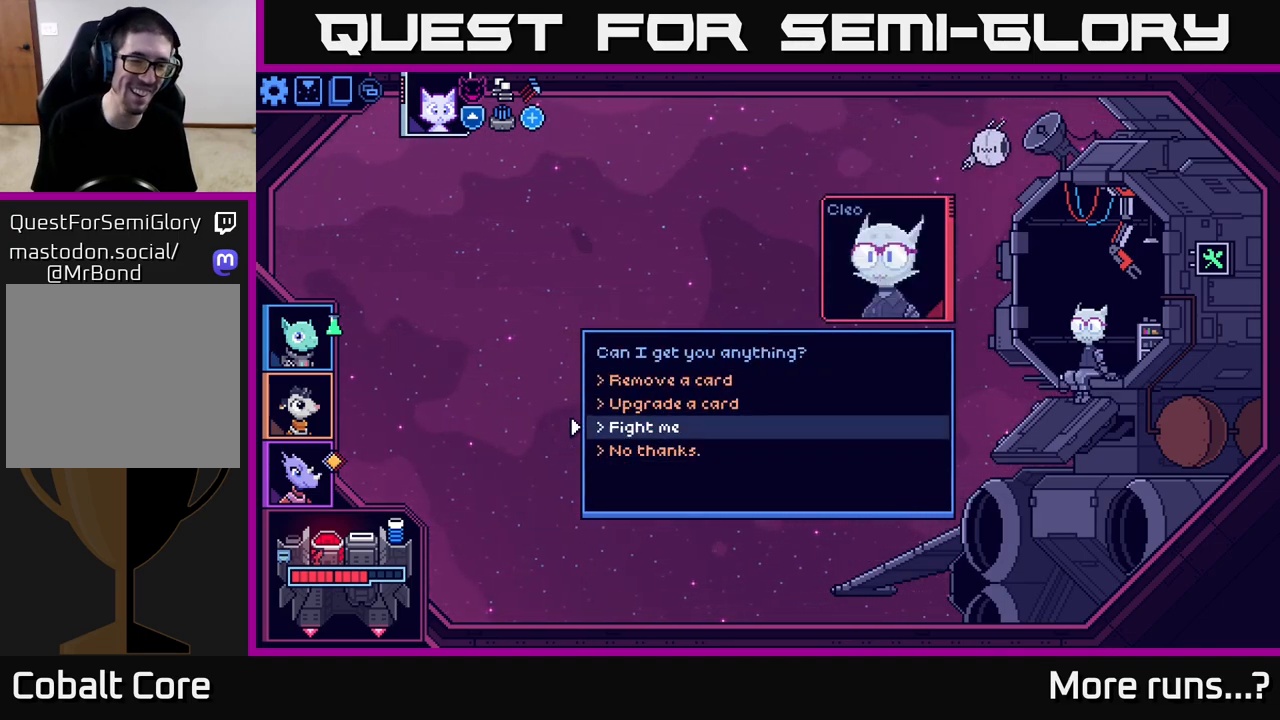
{"buttons": [], "left_stick": "center", "right_stick": "center", "events": [[100, "left_stick", "center"], [283, "A", "down"], [383, "A", "up"]]}
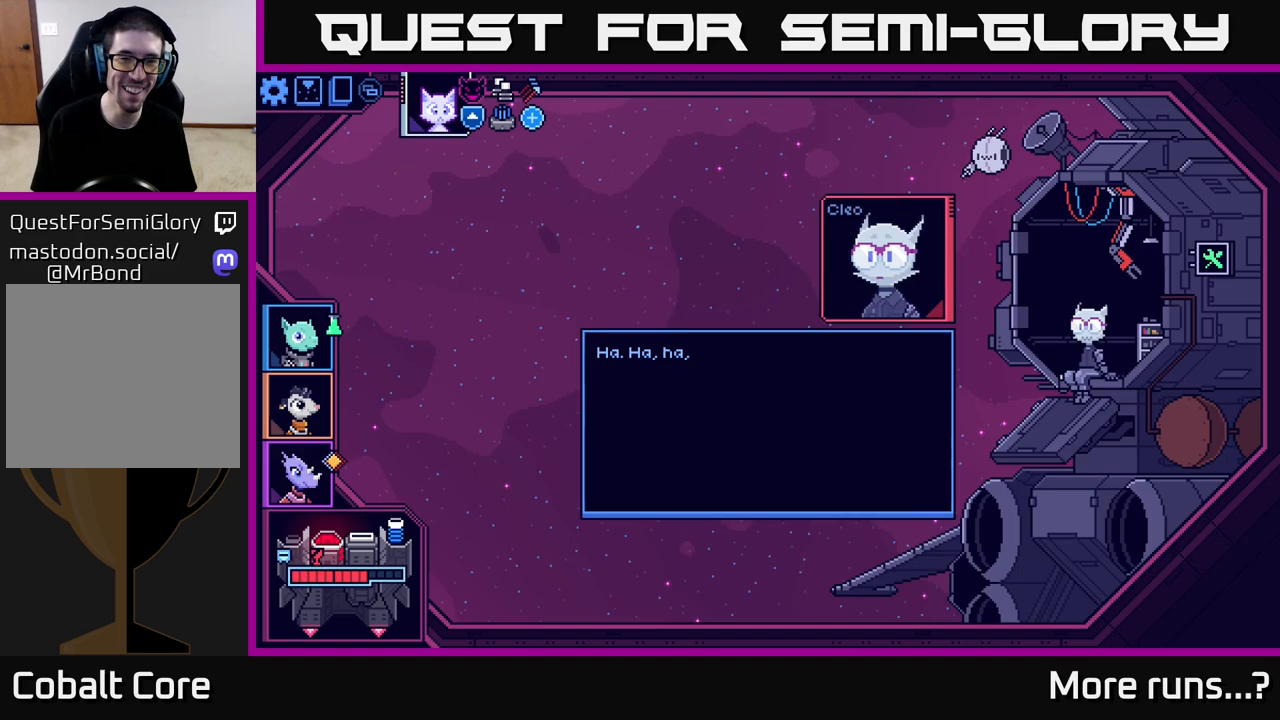
{"buttons": [], "left_stick": "center", "right_stick": "center", "events": []}
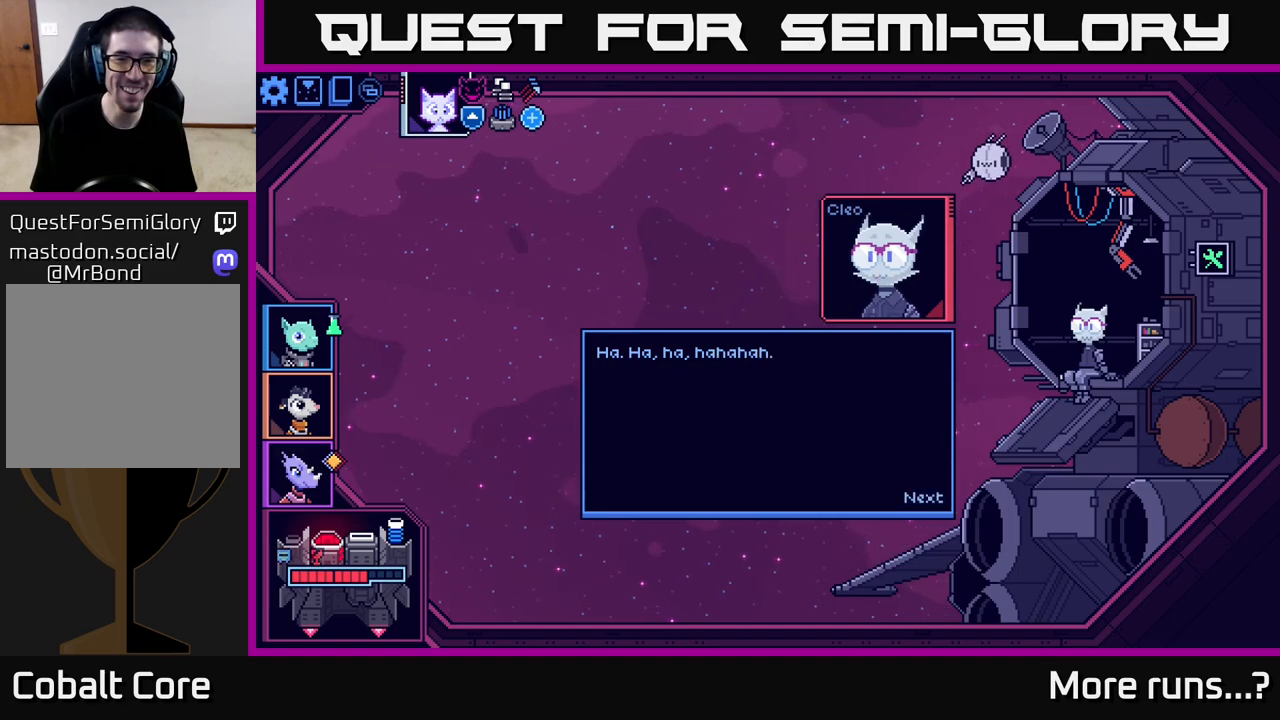
{"buttons": [], "left_stick": "center", "right_stick": "center", "events": []}
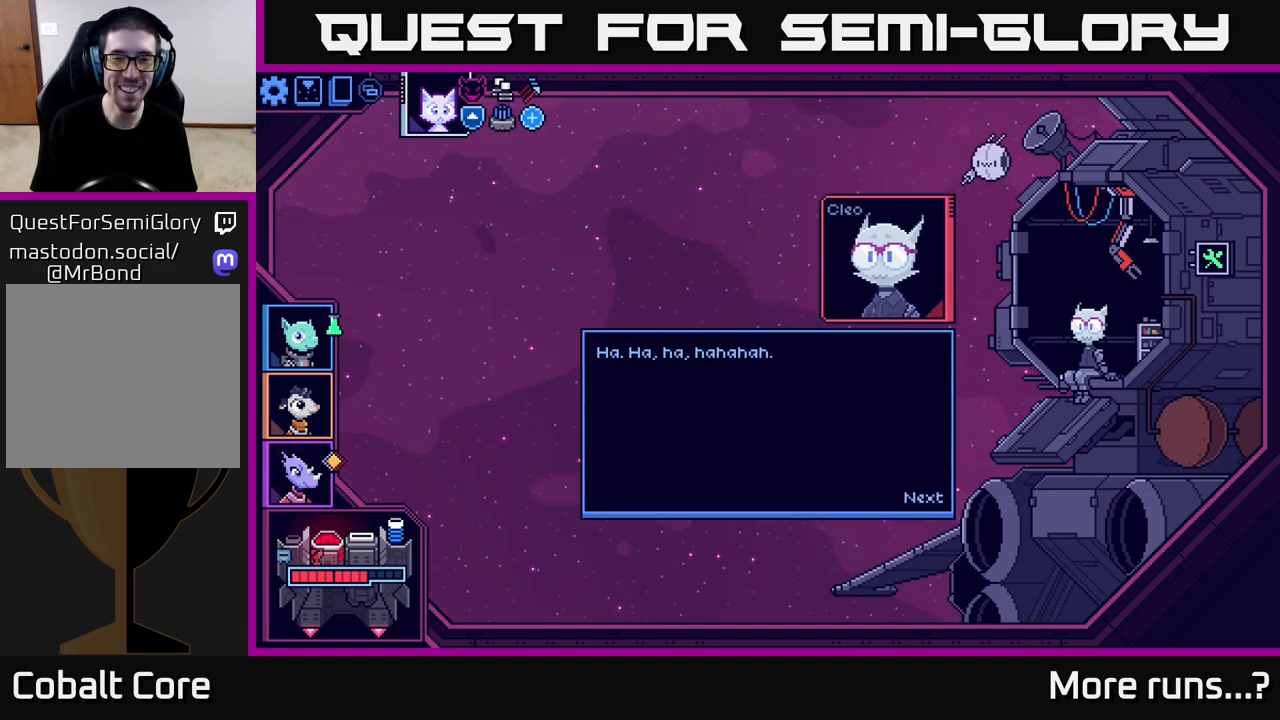
{"buttons": [], "left_stick": "center", "right_stick": "center", "events": [[67, "A", "down"], [167, "A", "up"]]}
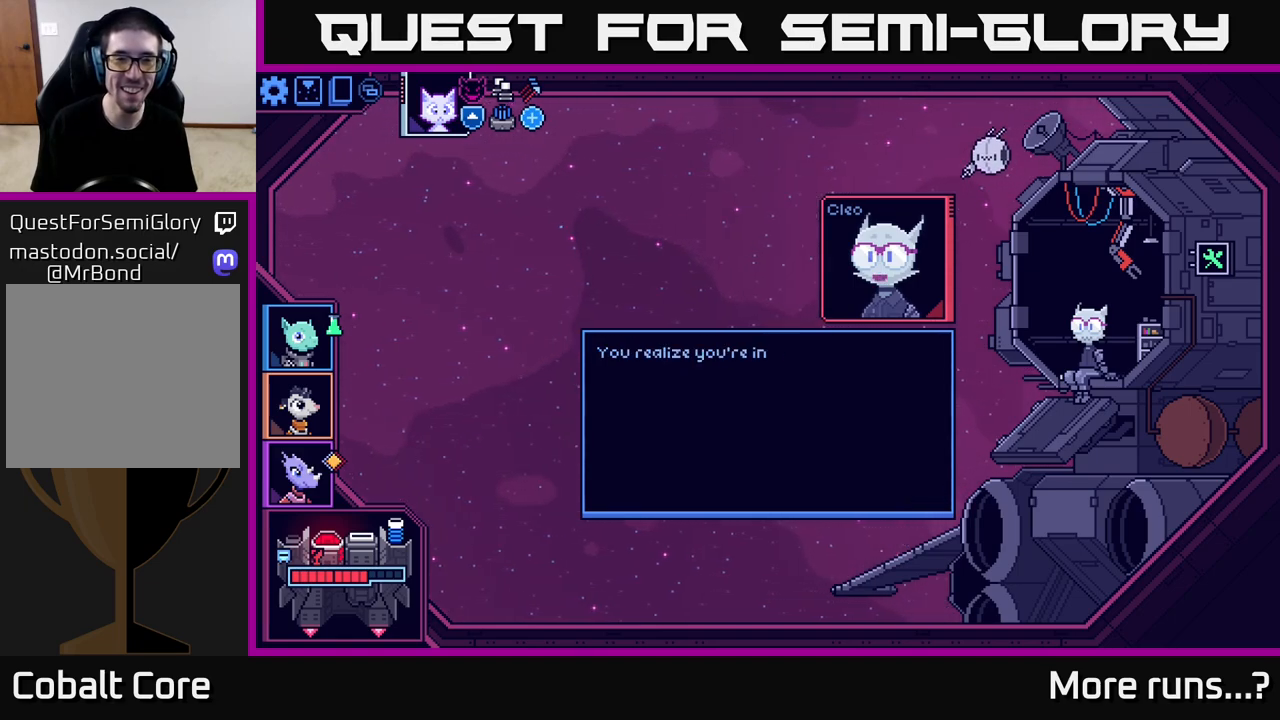
{"buttons": [], "left_stick": "center", "right_stick": "center", "events": []}
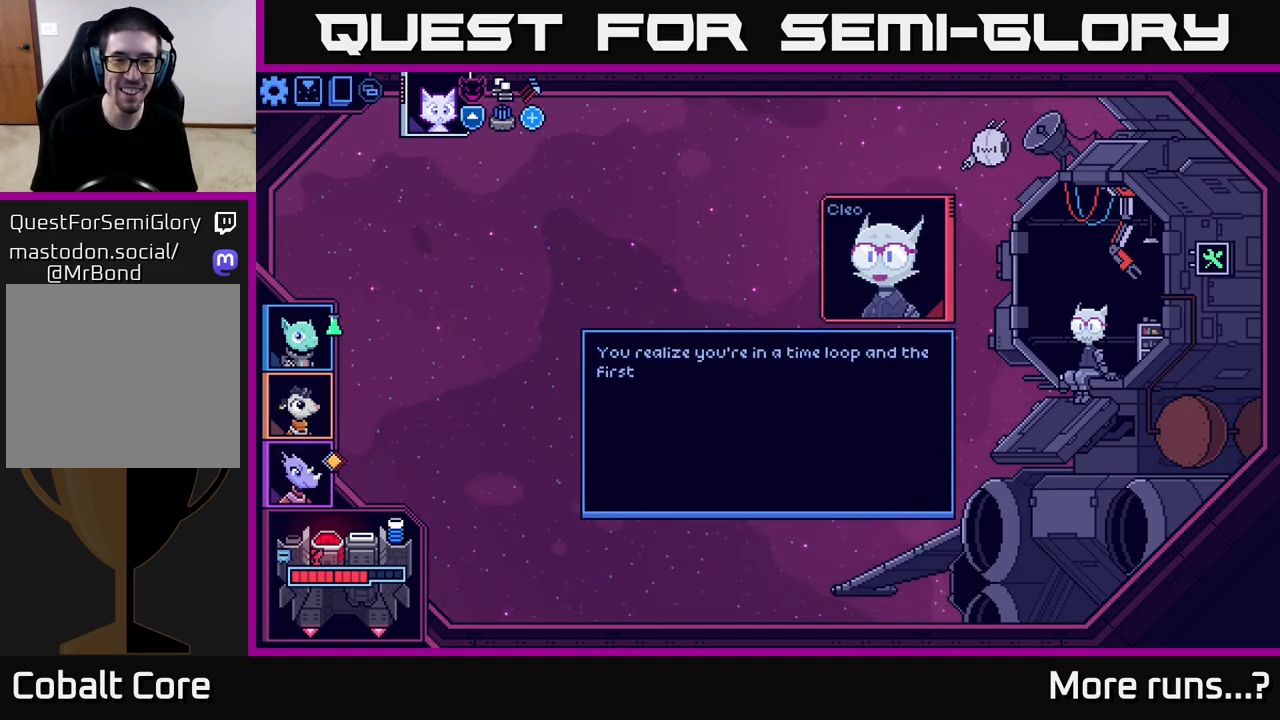
{"buttons": [], "left_stick": "center", "right_stick": "center", "events": []}
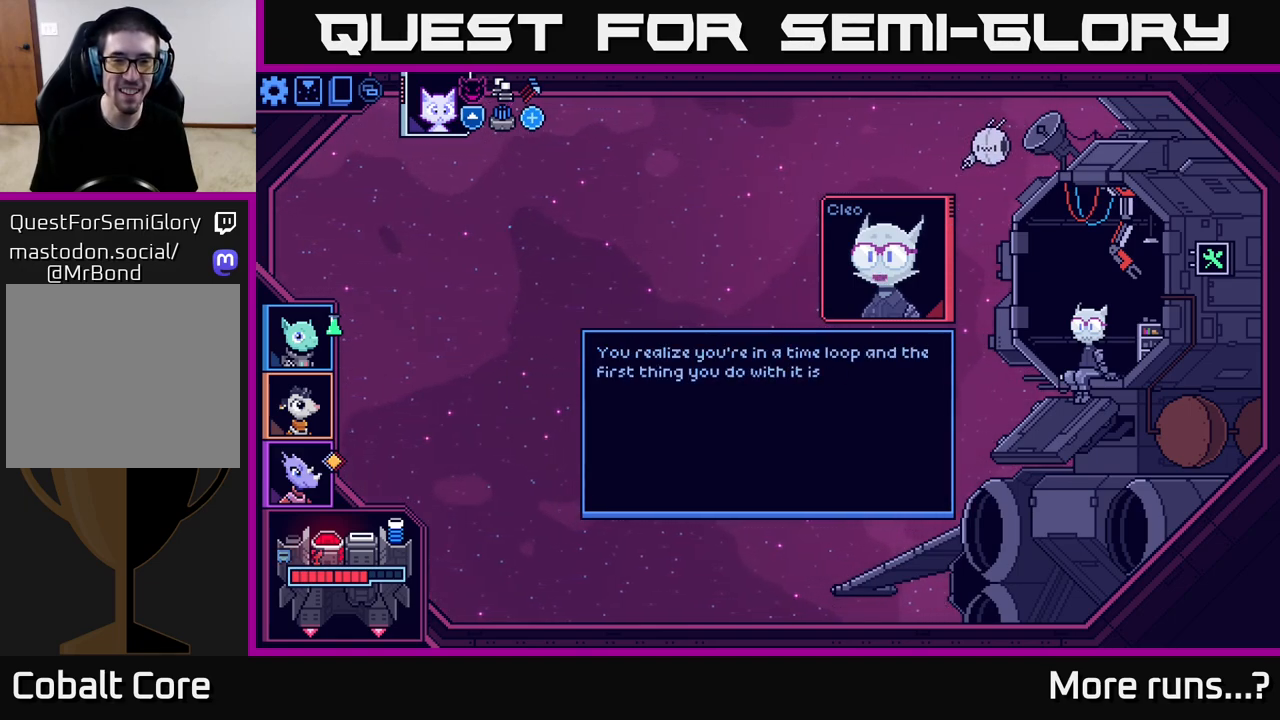
{"buttons": [], "left_stick": "center", "right_stick": "center", "events": []}
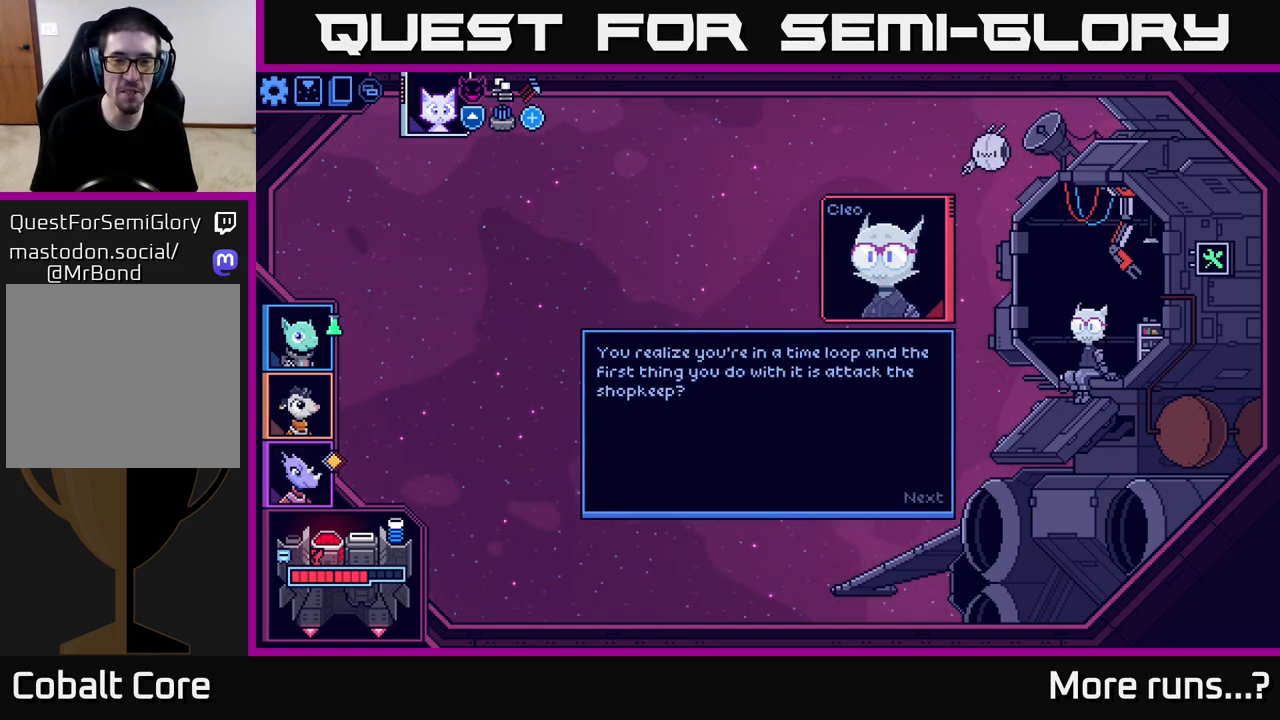
{"buttons": [], "left_stick": "center", "right_stick": "center", "events": []}
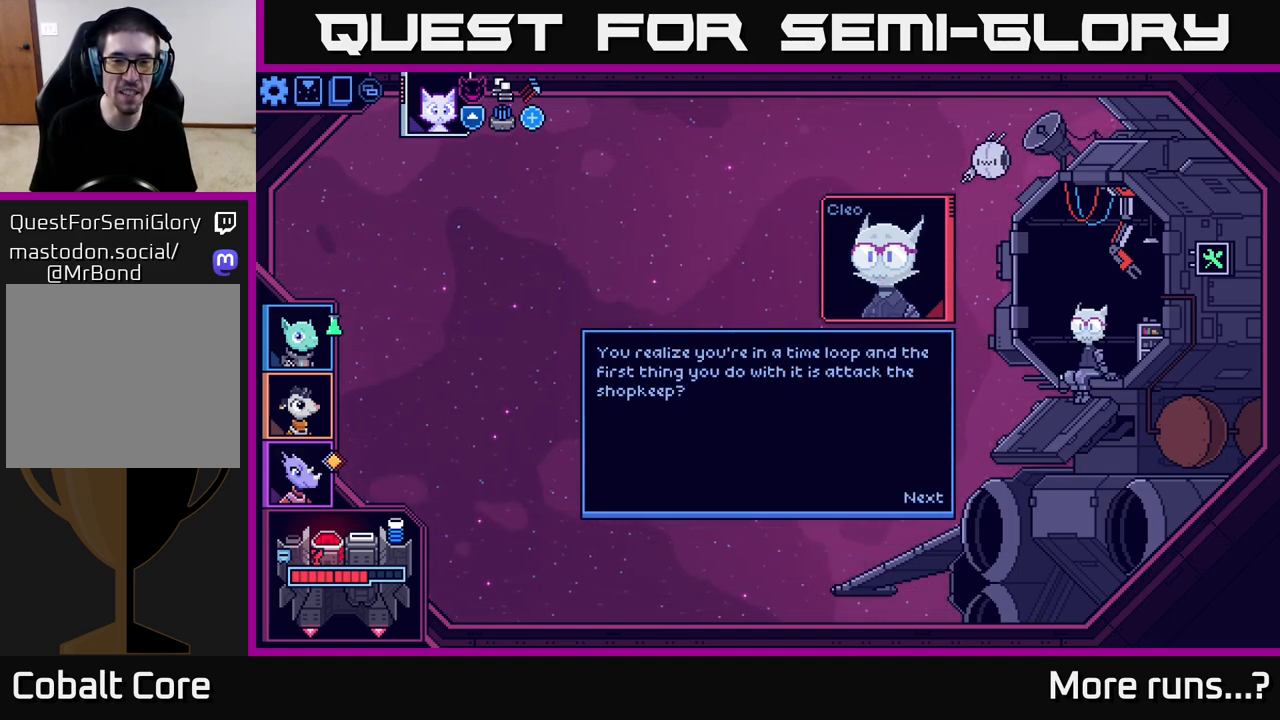
{"buttons": [], "left_stick": "center", "right_stick": "center", "events": []}
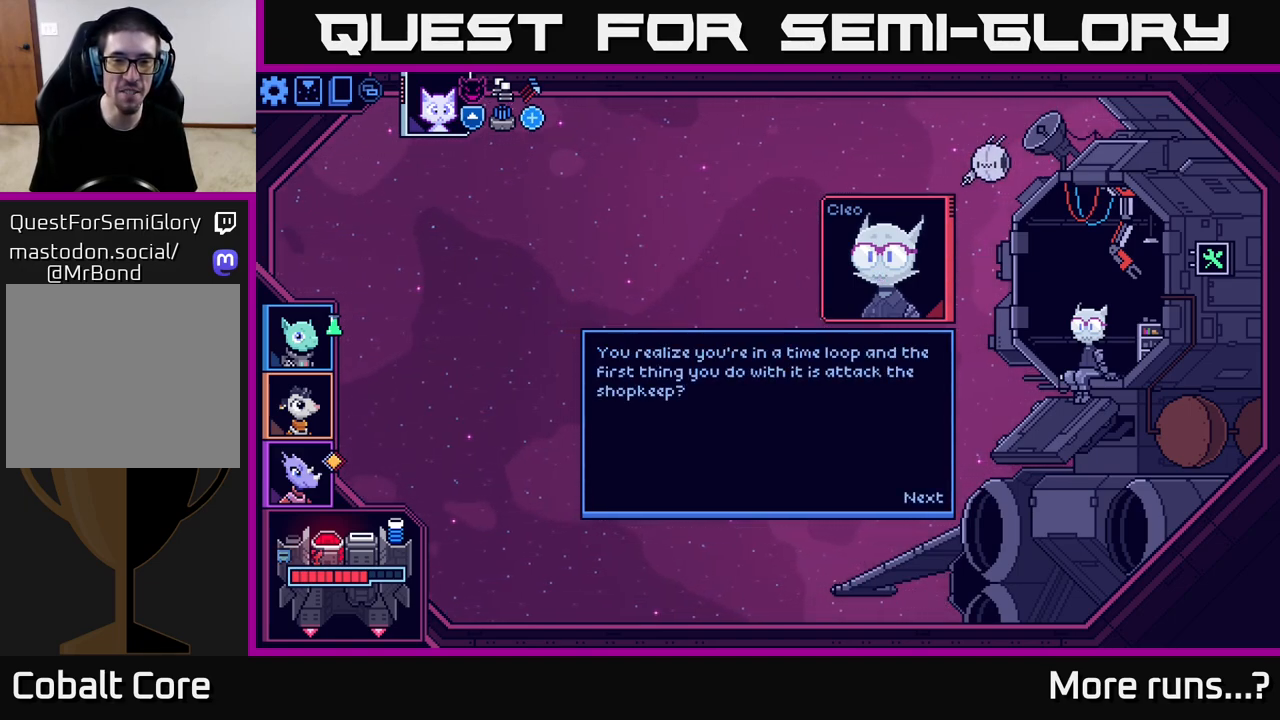
{"buttons": [], "left_stick": "center", "right_stick": "center", "events": []}
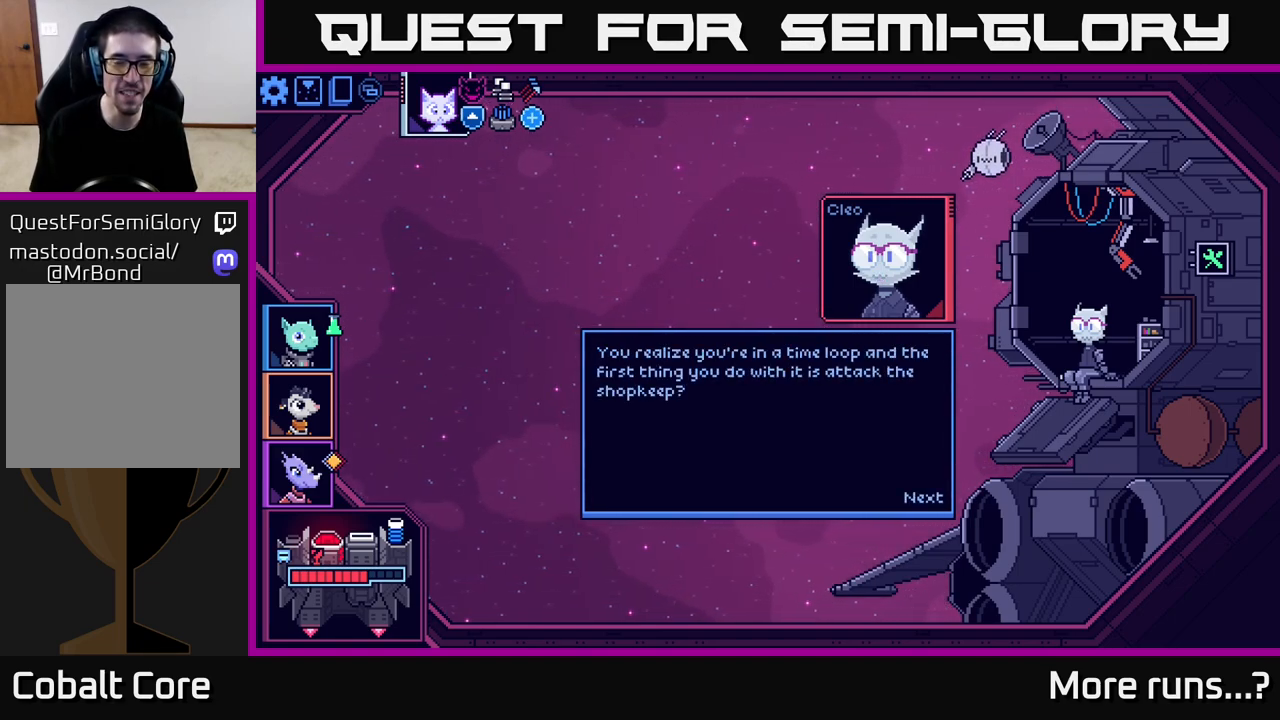
{"buttons": [], "left_stick": "center", "right_stick": "center", "events": []}
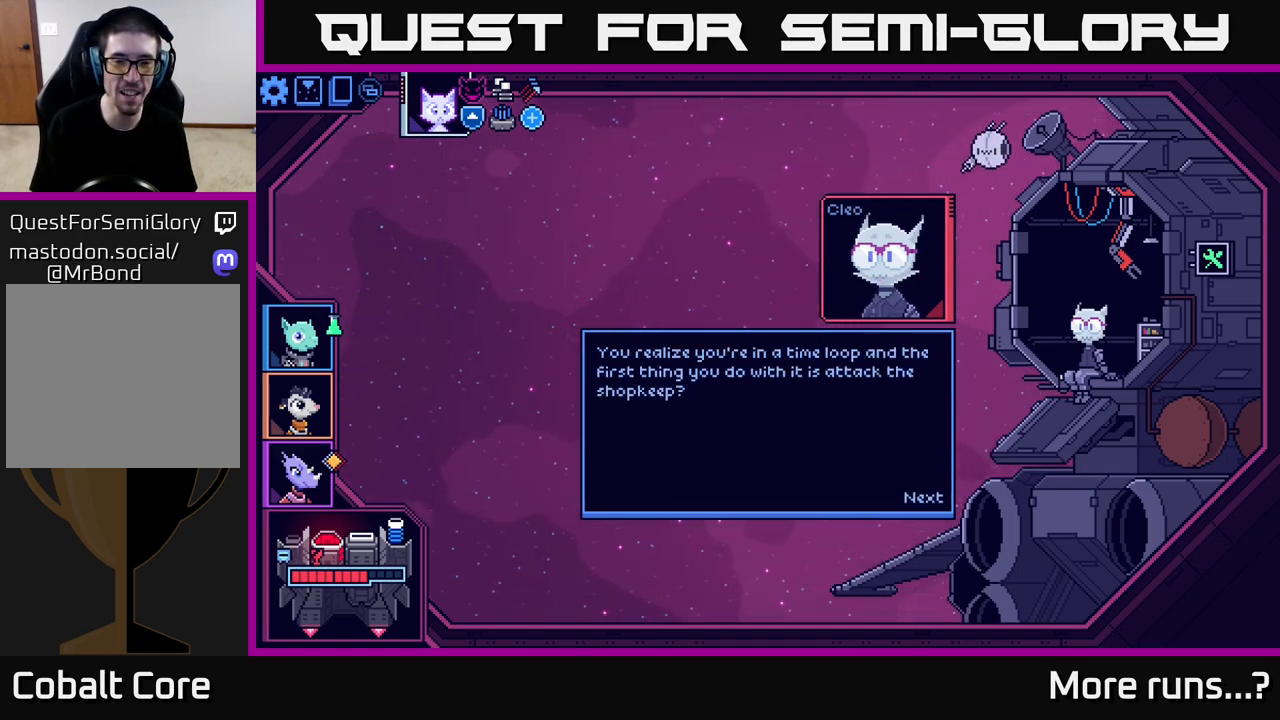
{"buttons": [], "left_stick": "center", "right_stick": "center", "events": [[300, "A", "down"], [417, "A", "up"]]}
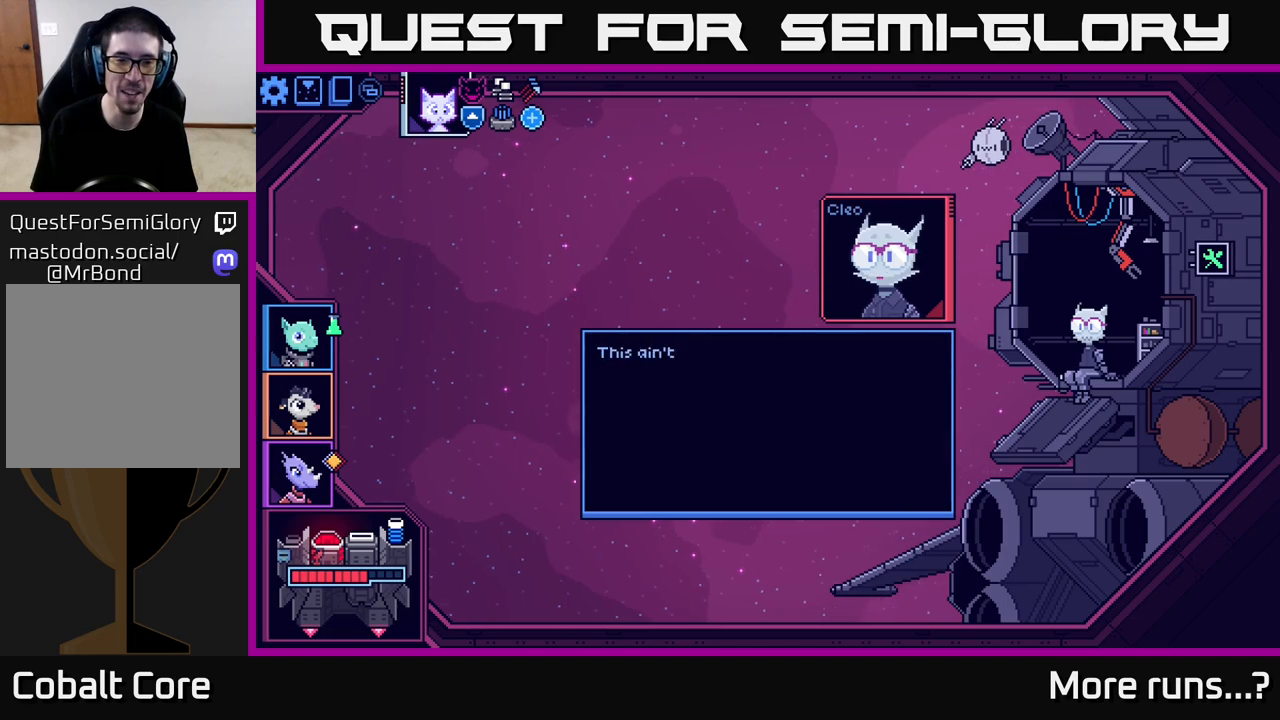
{"buttons": [], "left_stick": "center", "right_stick": "center", "events": []}
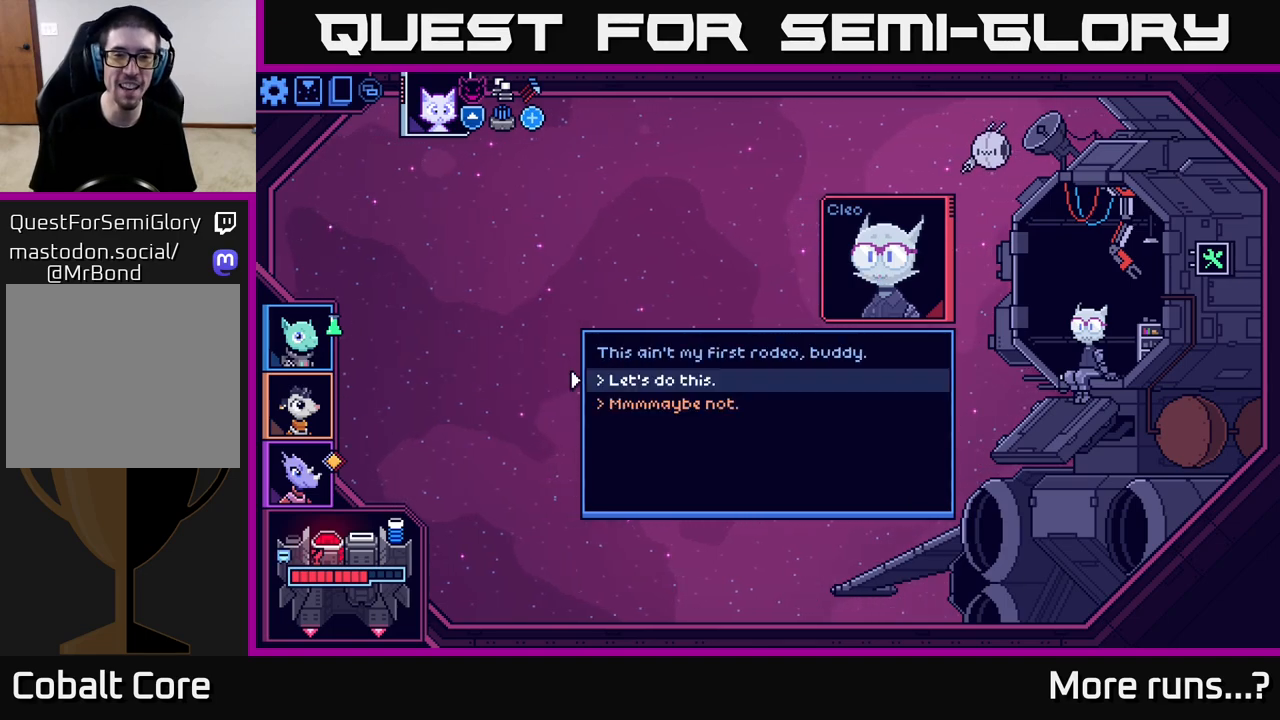
{"buttons": [], "left_stick": "center", "right_stick": "center", "events": []}
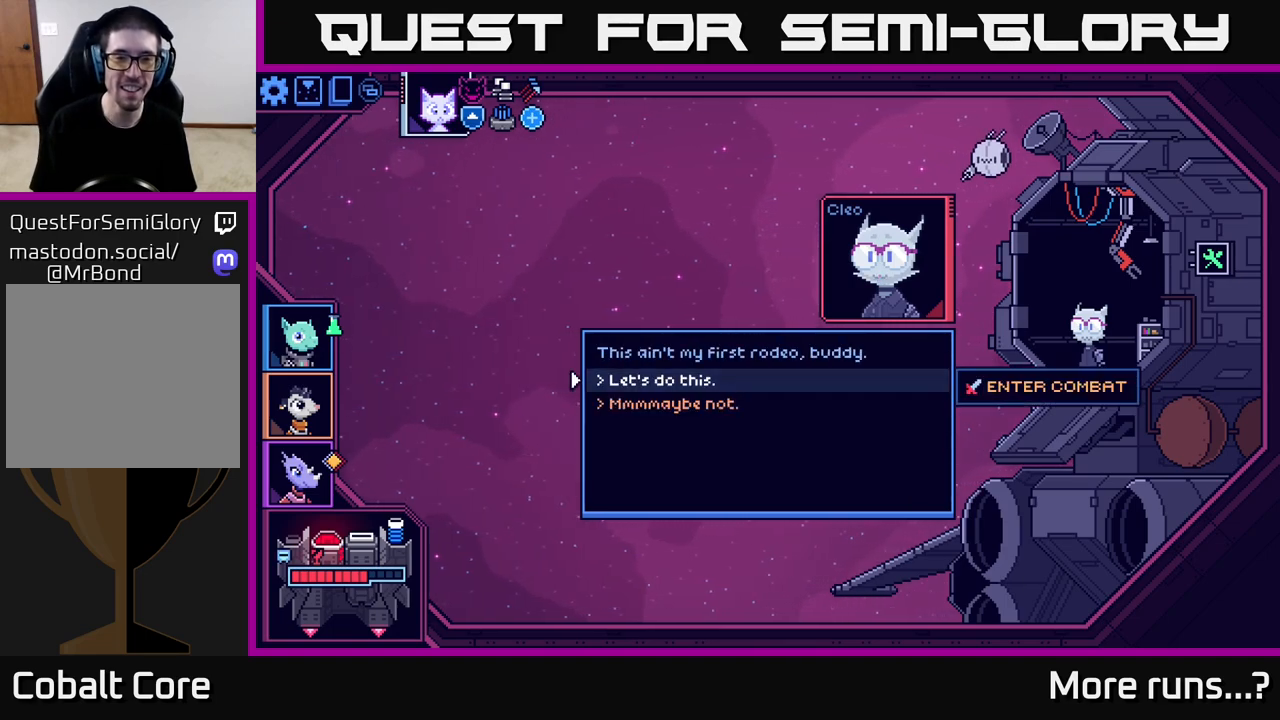
{"buttons": [], "left_stick": "down", "right_stick": "center", "events": [[433, "left_stick", "down"]]}
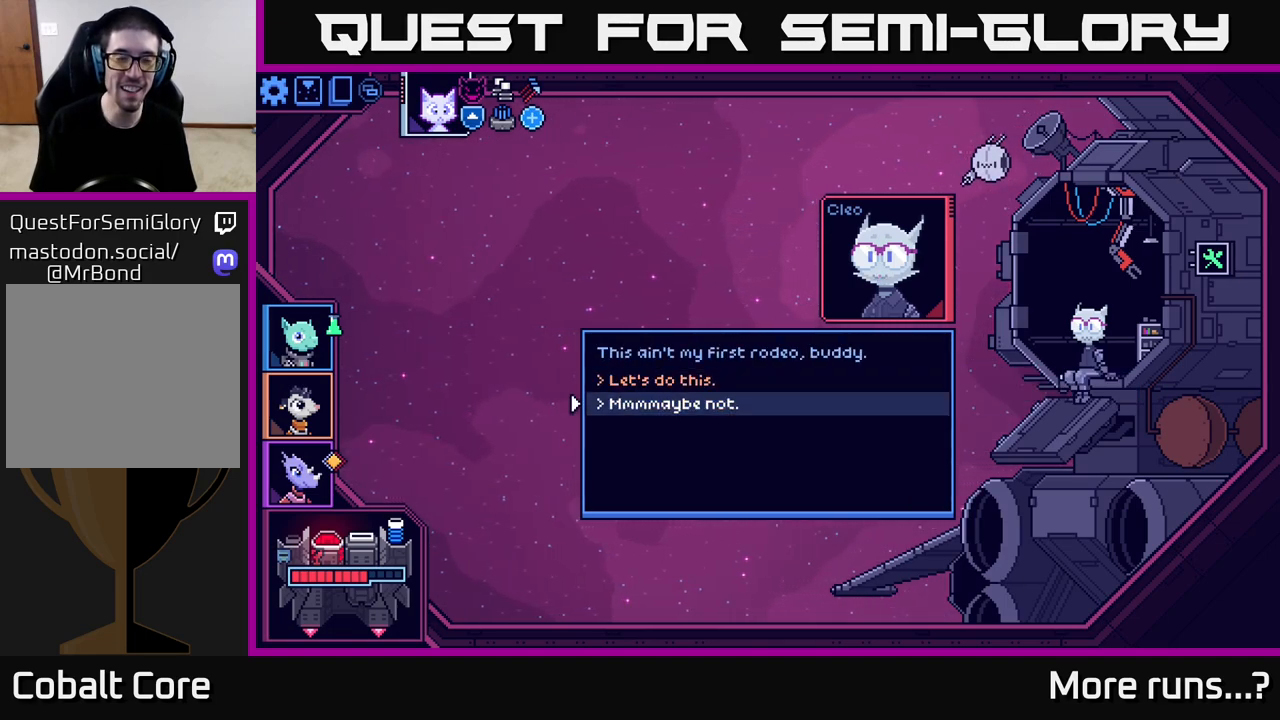
{"buttons": [], "left_stick": "center", "right_stick": "center", "events": [[167, "left_stick", "up"], [367, "left_stick", "center"]]}
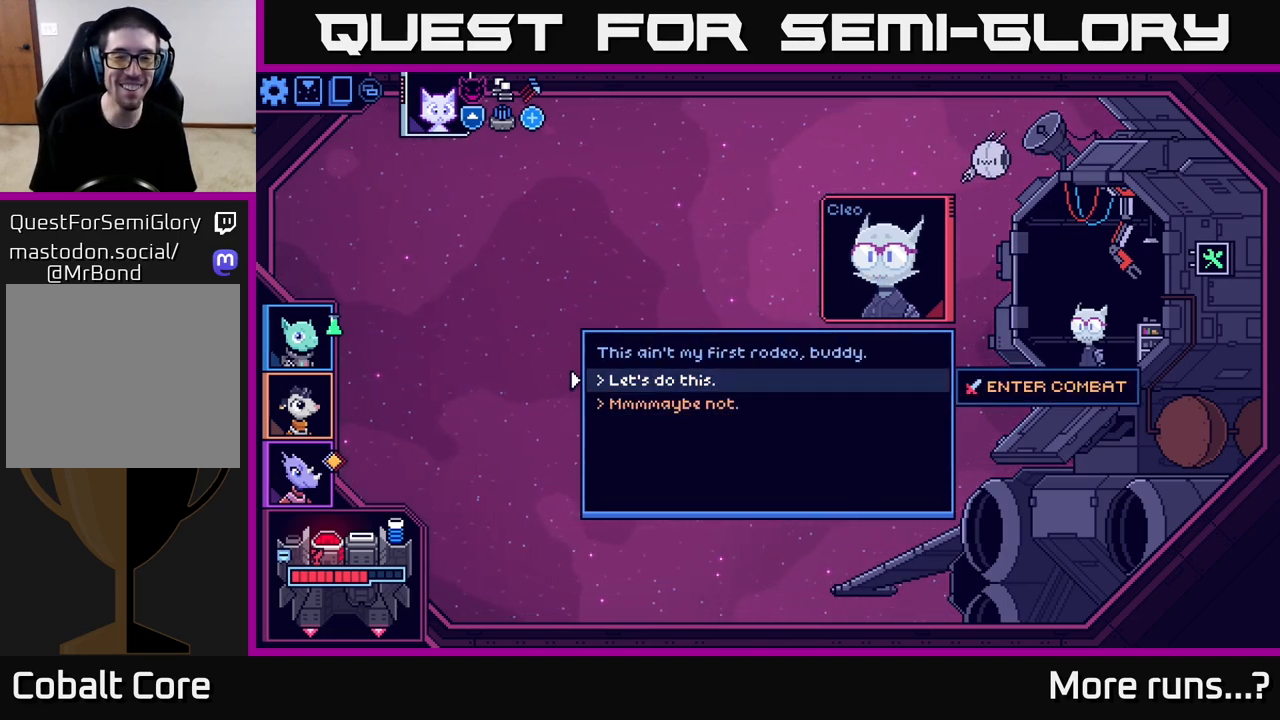
{"buttons": [], "left_stick": "up", "right_stick": "center", "events": [[50, "left_stick", "down"], [250, "left_stick", "center"], [450, "left_stick", "up"]]}
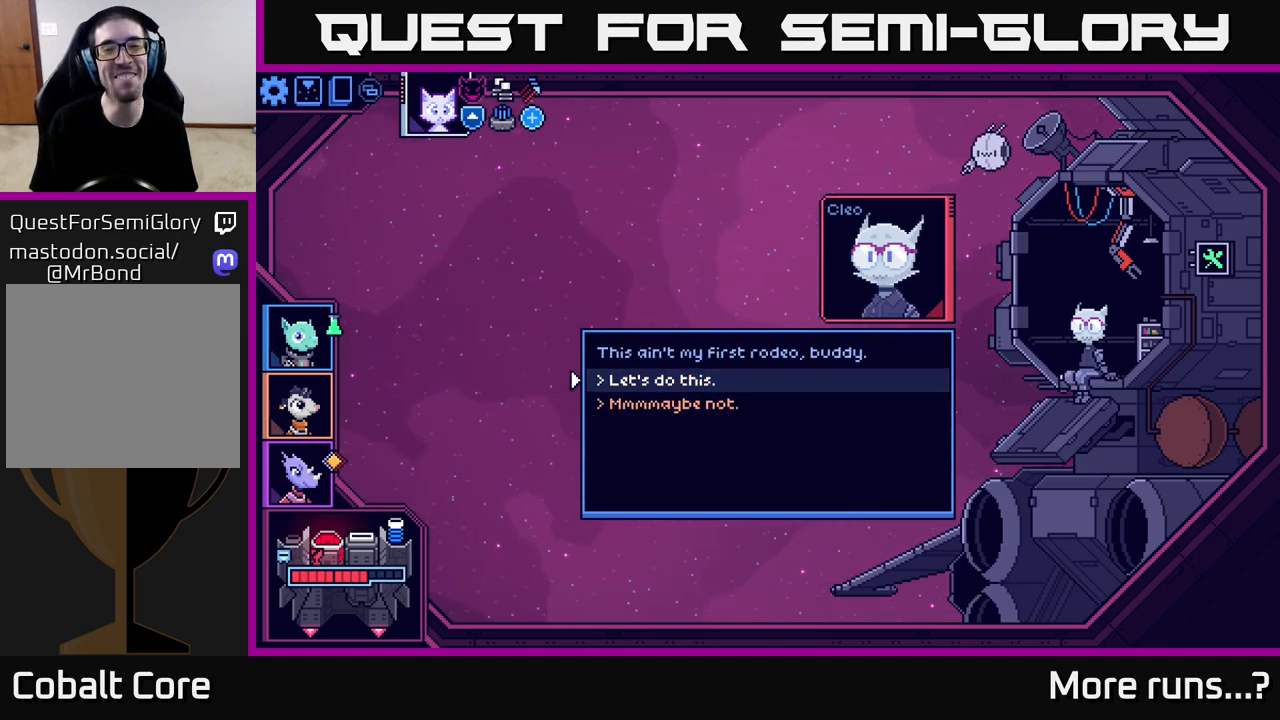
{"buttons": [], "left_stick": "center", "right_stick": "center", "events": [[150, "left_stick", "center"]]}
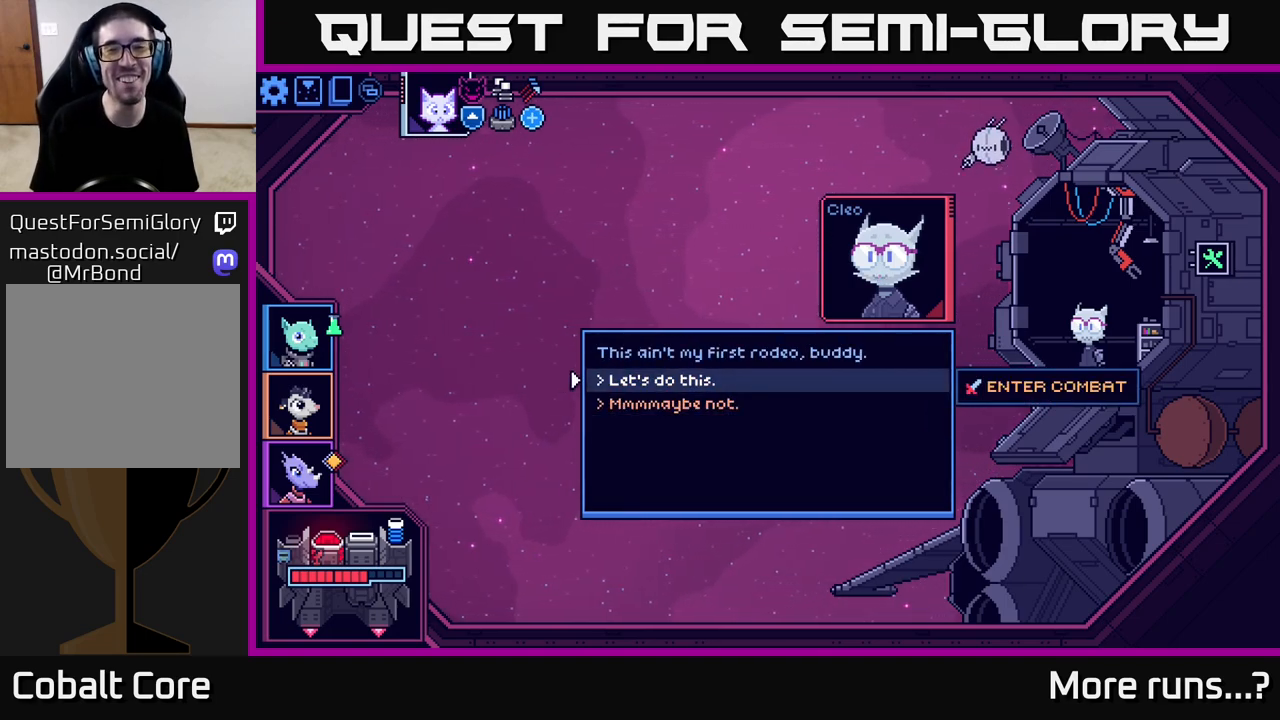
{"buttons": [], "left_stick": "center", "right_stick": "center", "events": []}
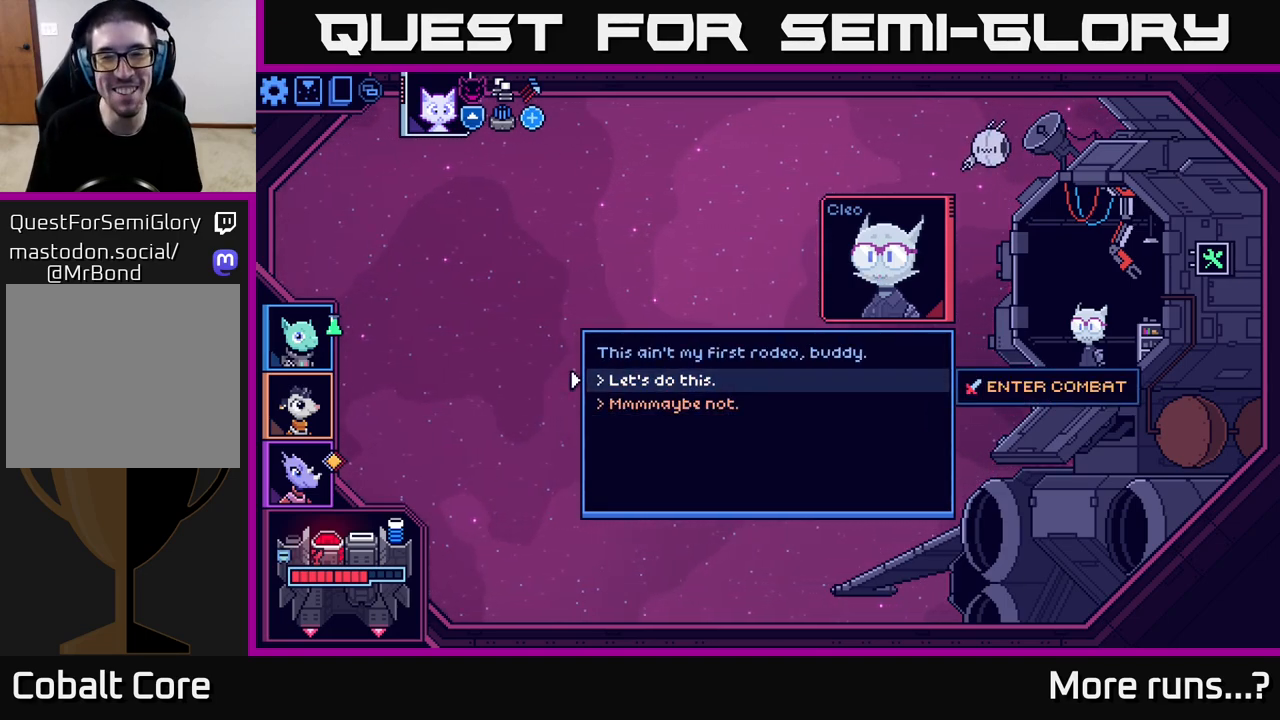
{"buttons": [], "left_stick": "center", "right_stick": "center", "events": []}
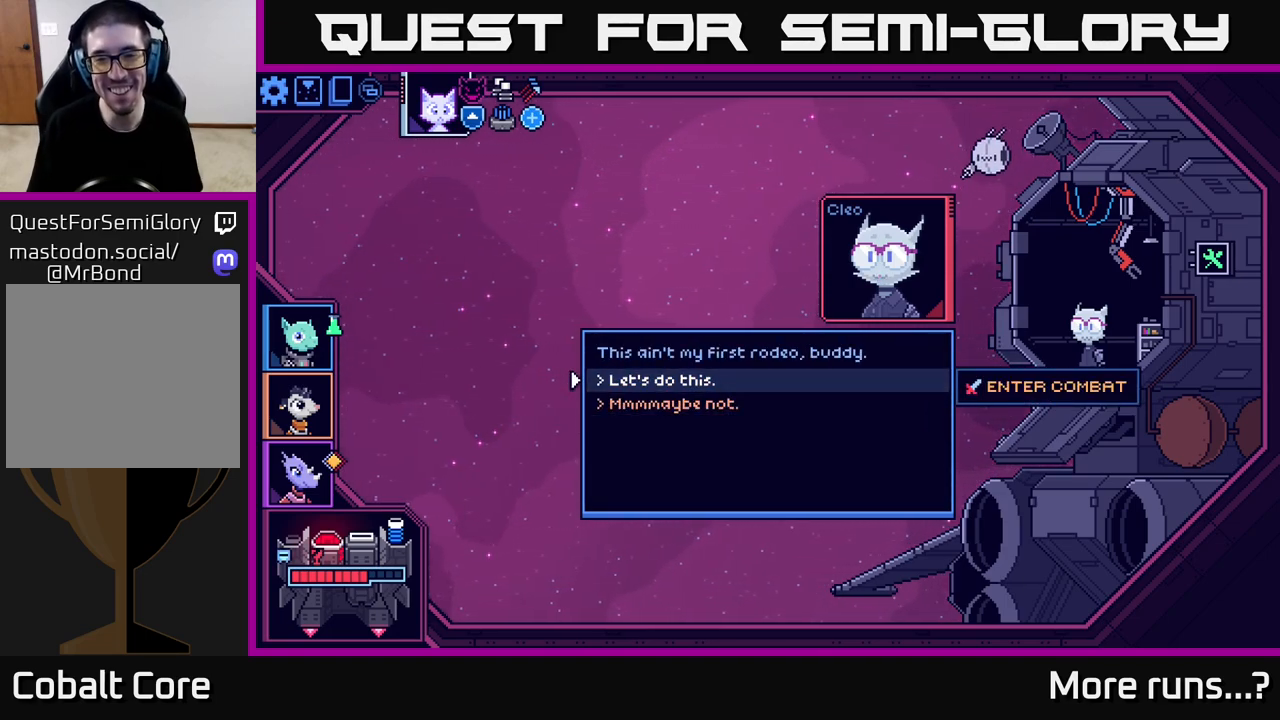
{"buttons": [], "left_stick": "center", "right_stick": "center", "events": []}
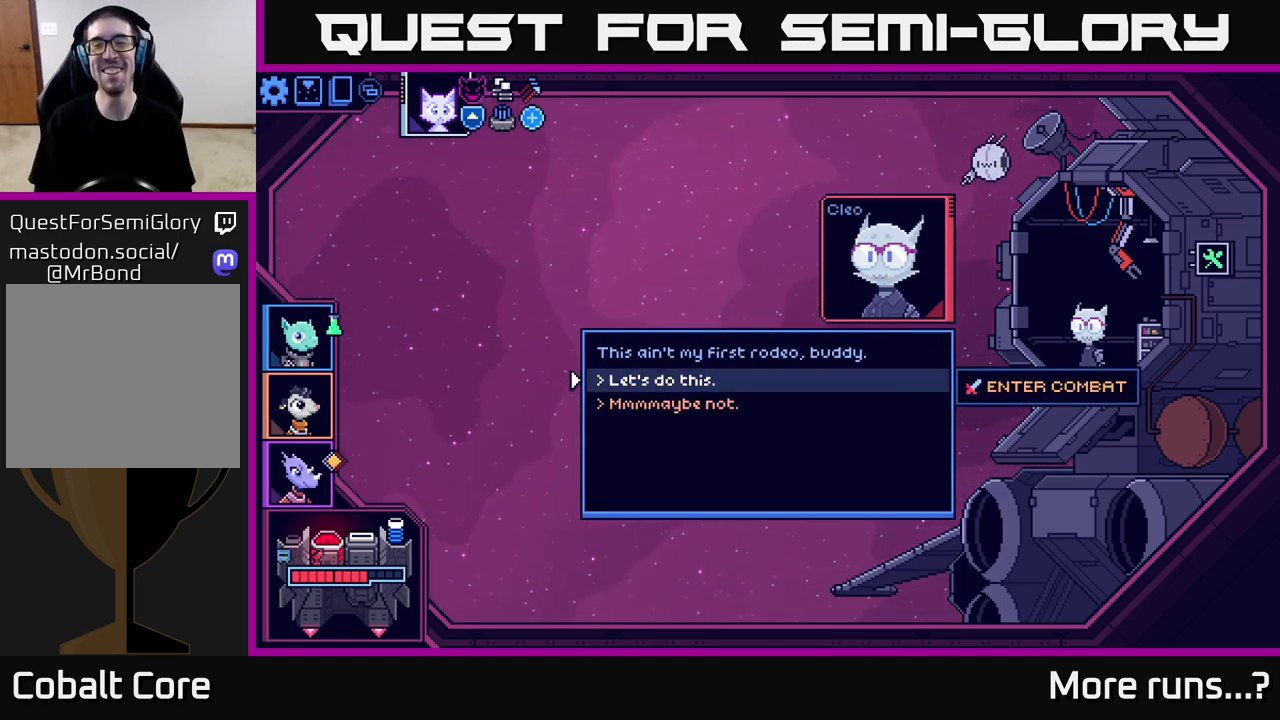
{"buttons": [], "left_stick": "center", "right_stick": "center", "events": []}
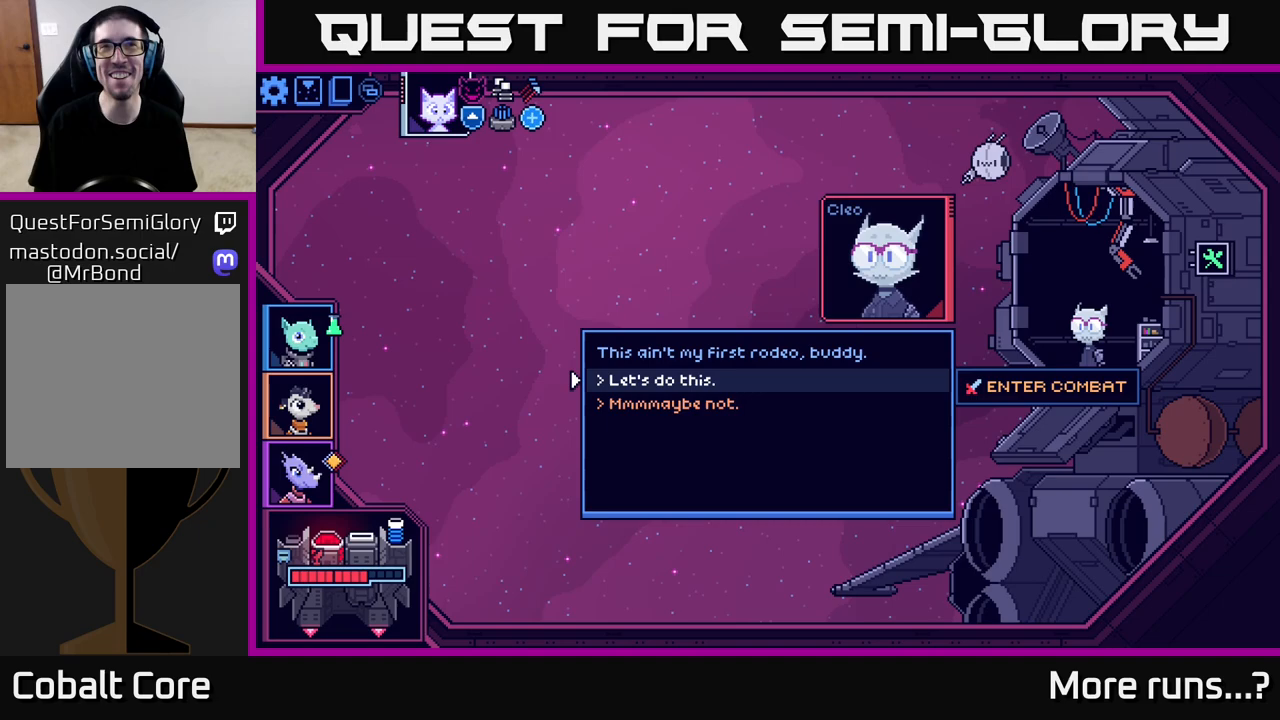
{"buttons": [], "left_stick": "up", "right_stick": "center", "events": [[117, "left_stick", "down"], [300, "left_stick", "center"], [350, "left_stick", "up"]]}
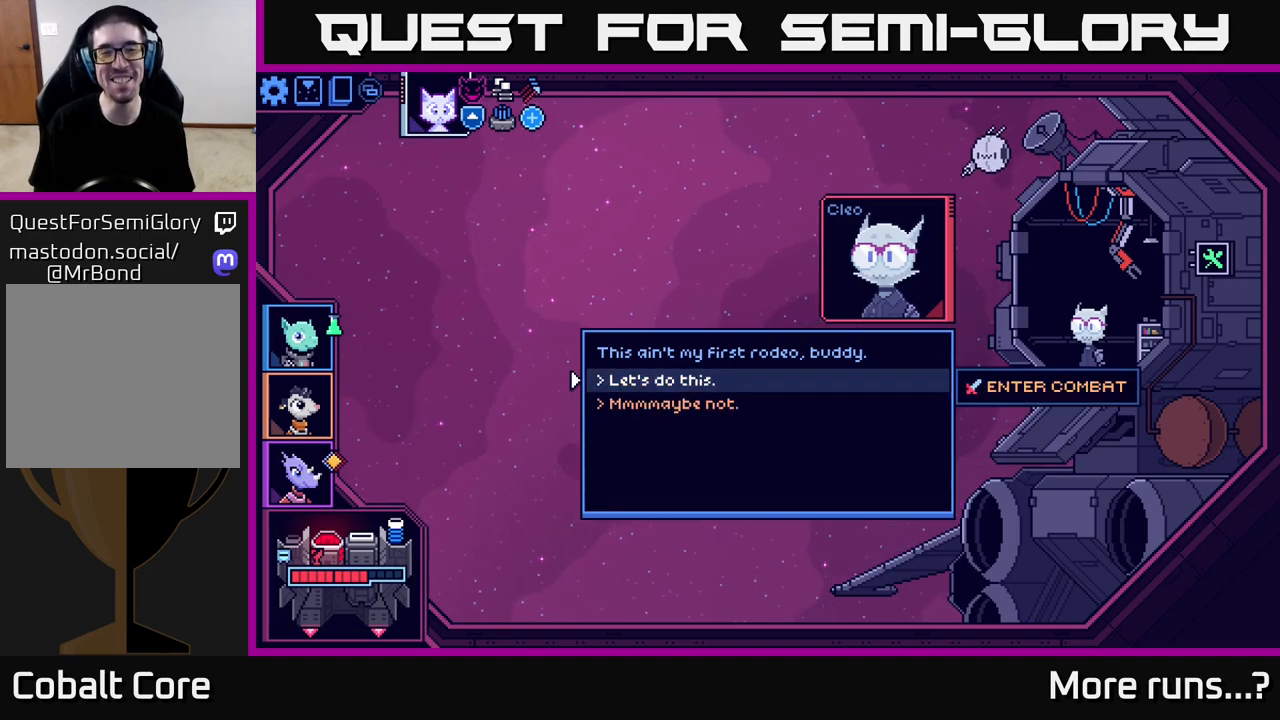
{"buttons": [], "left_stick": "center", "right_stick": "center", "events": [[17, "left_stick", "center"]]}